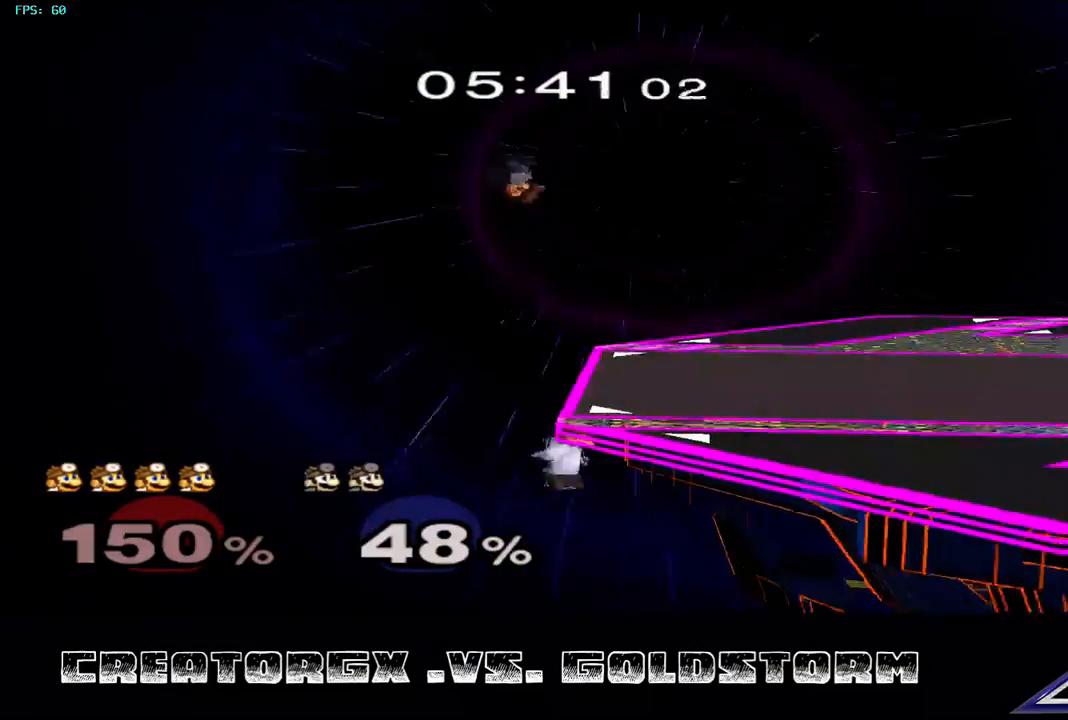
Gameplay with a controller (Nintendo layout); each line is a JSON object with the inputs held at the frame after it. "events" lists button and stick changes between this image and that frame as [ms after this image, input, new state], when the widget could be followed in between. Not read: L3 R3.
{"buttons": [], "left_stick": "up", "right_stick": "center", "events": [[101, "B", "down"], [371, "B", "up"]]}
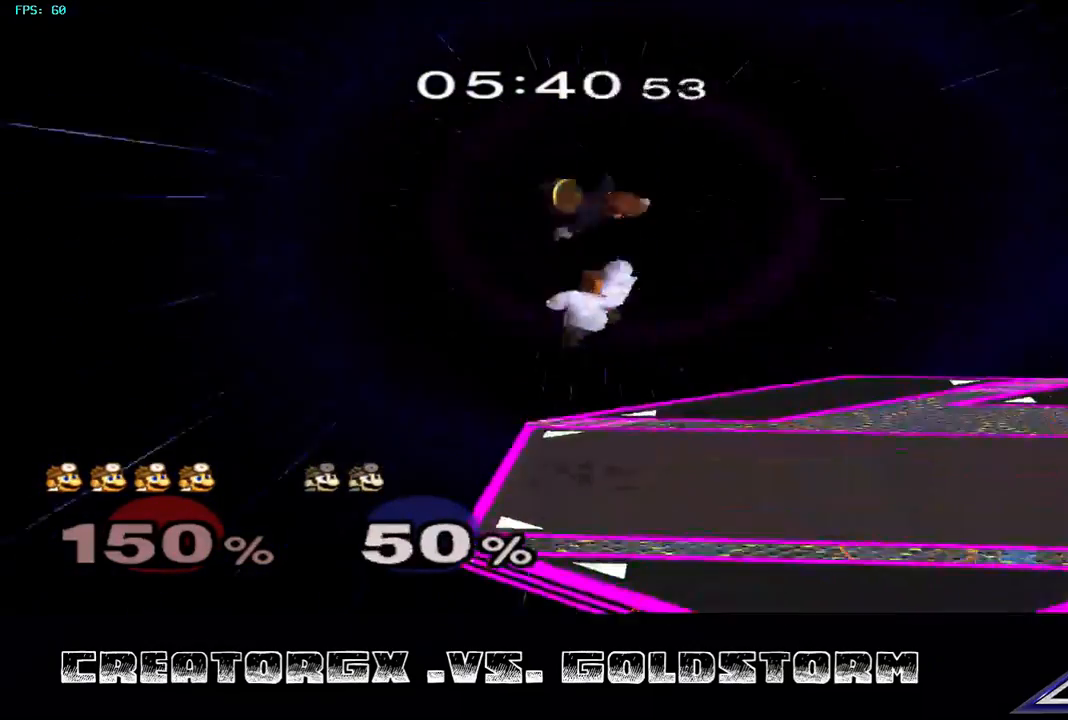
{"buttons": ["R1"], "left_stick": "center", "right_stick": "center", "events": [[236, "left_stick", "down"], [371, "left_stick", "center"], [438, "R1", "down"]]}
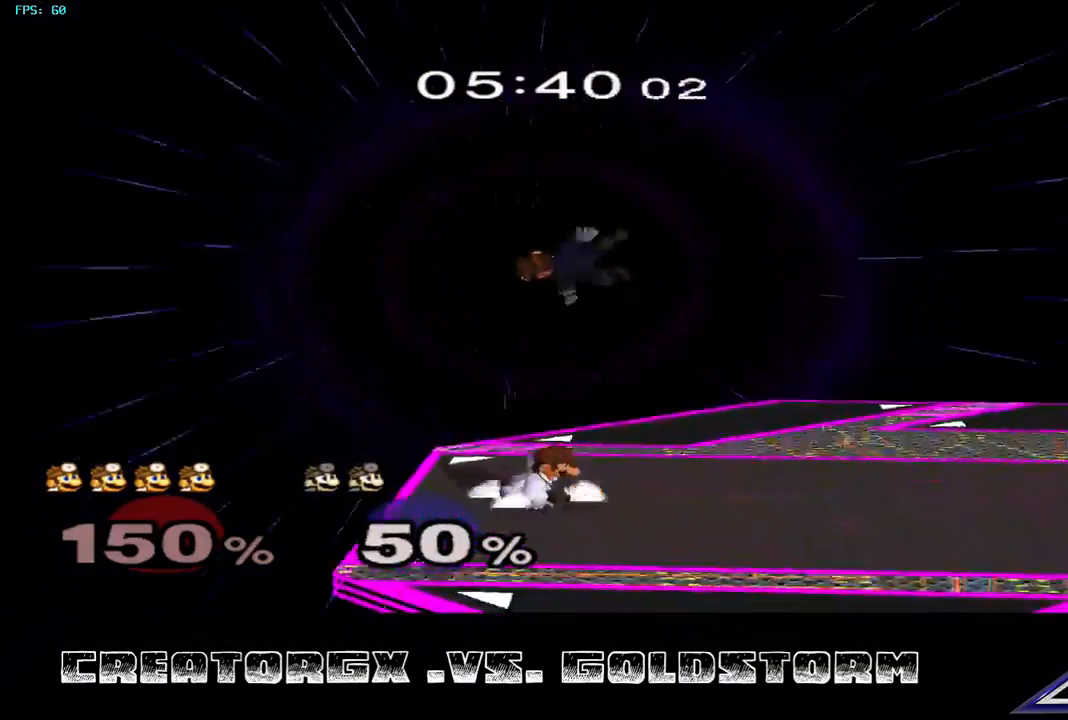
{"buttons": ["R1"], "left_stick": "center", "right_stick": "center", "events": [[270, "A", "down"], [337, "A", "up"]]}
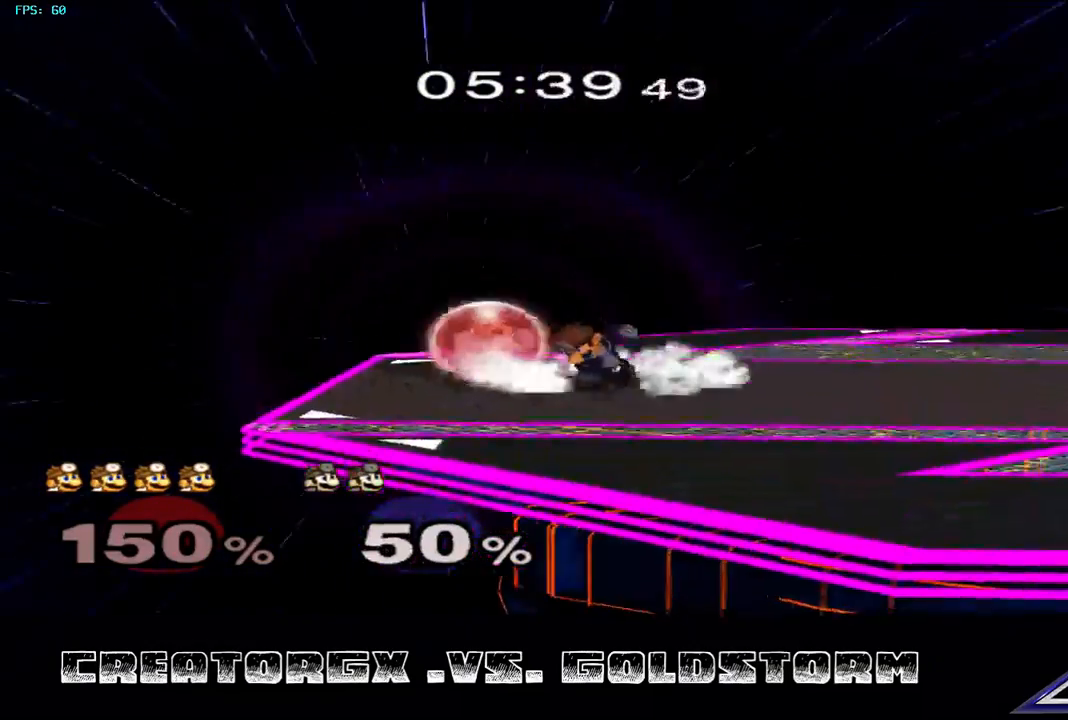
{"buttons": ["R1"], "left_stick": "center", "right_stick": "center"}
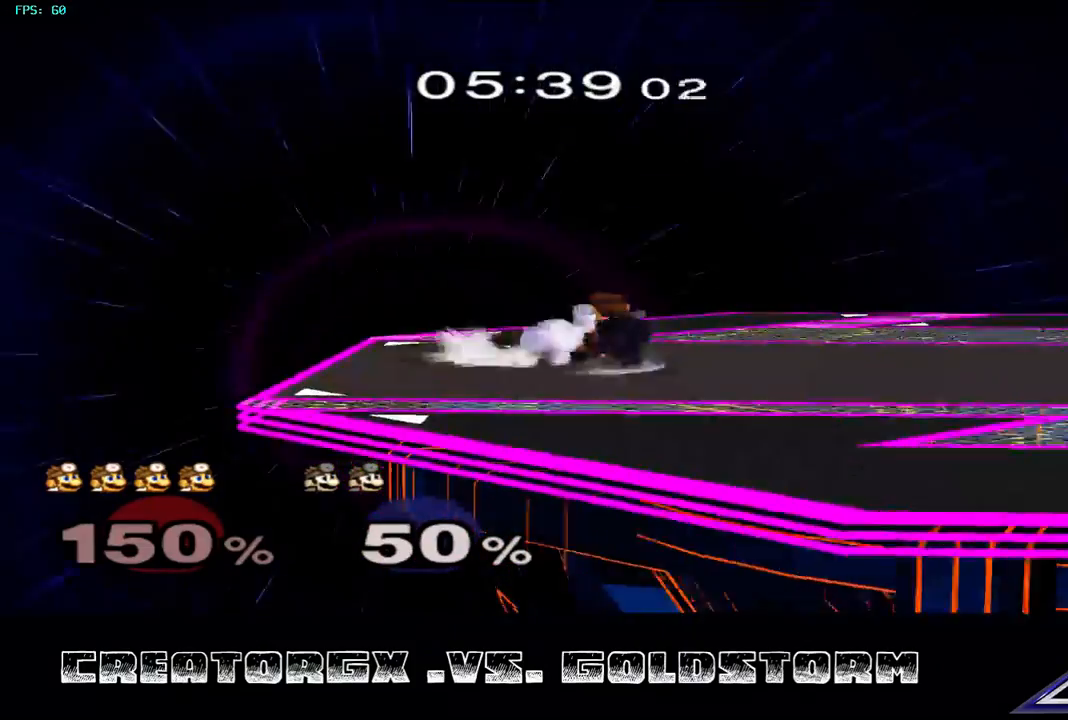
{"buttons": [], "left_stick": "center", "right_stick": "center", "events": [[134, "R1", "up"], [404, "A", "down"], [404, "left_stick", "left"], [471, "A", "up"], [505, "left_stick", "center"]]}
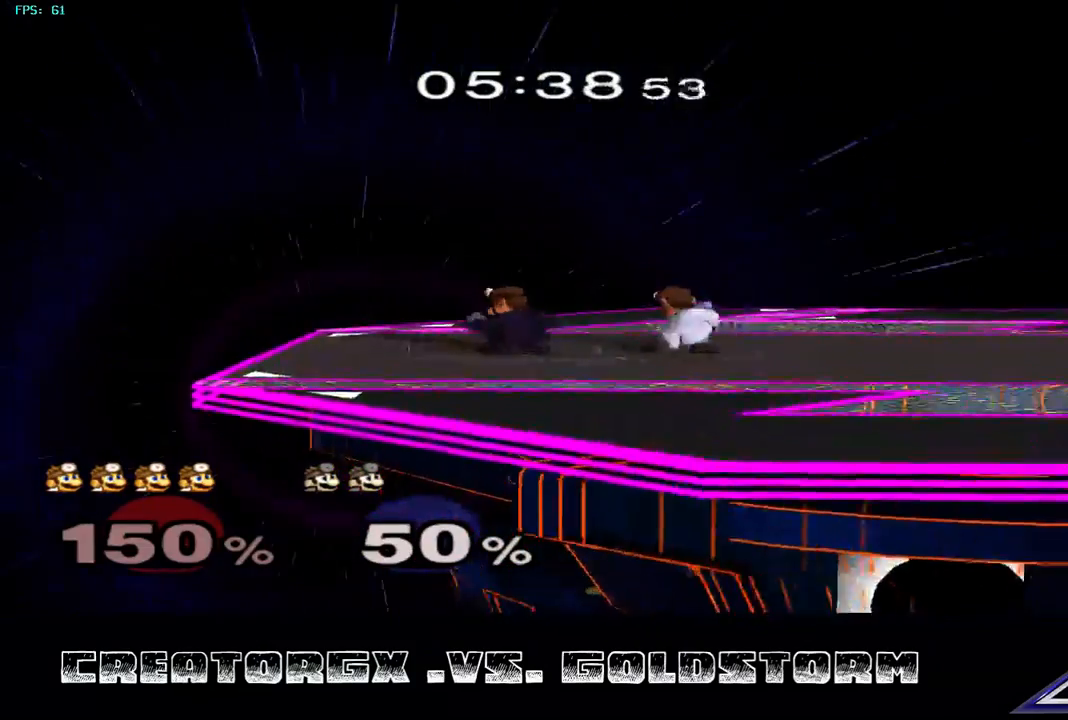
{"buttons": [], "left_stick": "center", "right_stick": "center", "events": []}
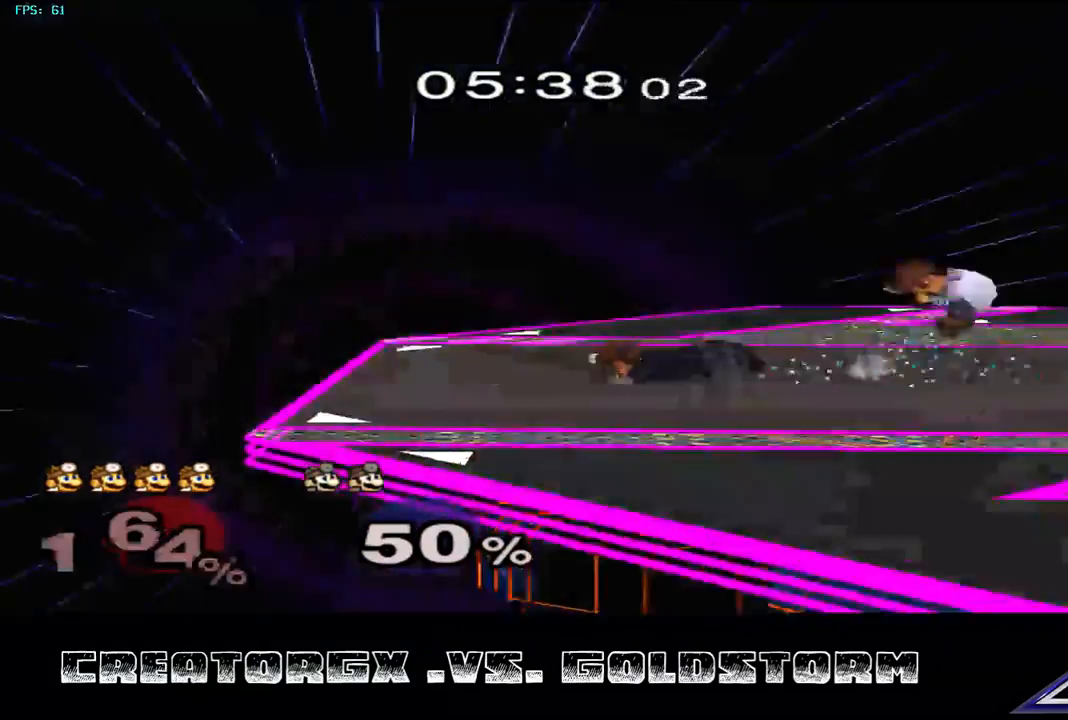
{"buttons": ["Y"], "left_stick": "left", "right_stick": "center", "events": [[403, "left_stick", "left"], [437, "Y", "down"]]}
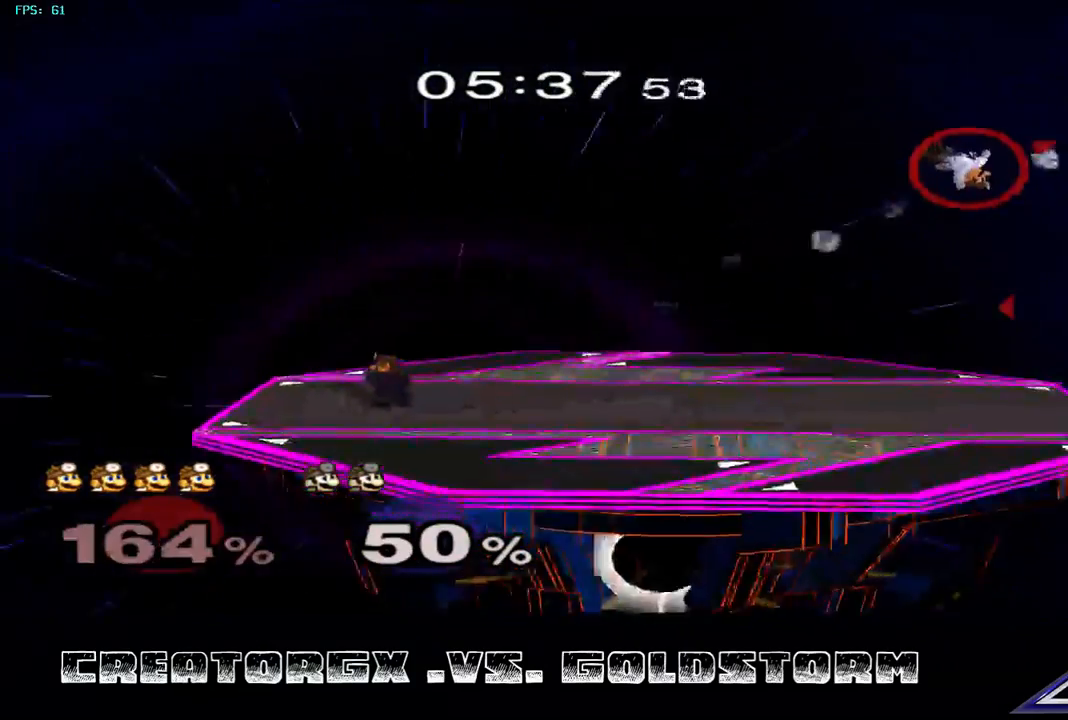
{"buttons": ["Y"], "left_stick": "left", "right_stick": "center", "events": [[34, "Y", "up"], [101, "Y", "down"], [202, "Y", "up"], [270, "Y", "down"], [371, "Y", "up"], [438, "Y", "down"]]}
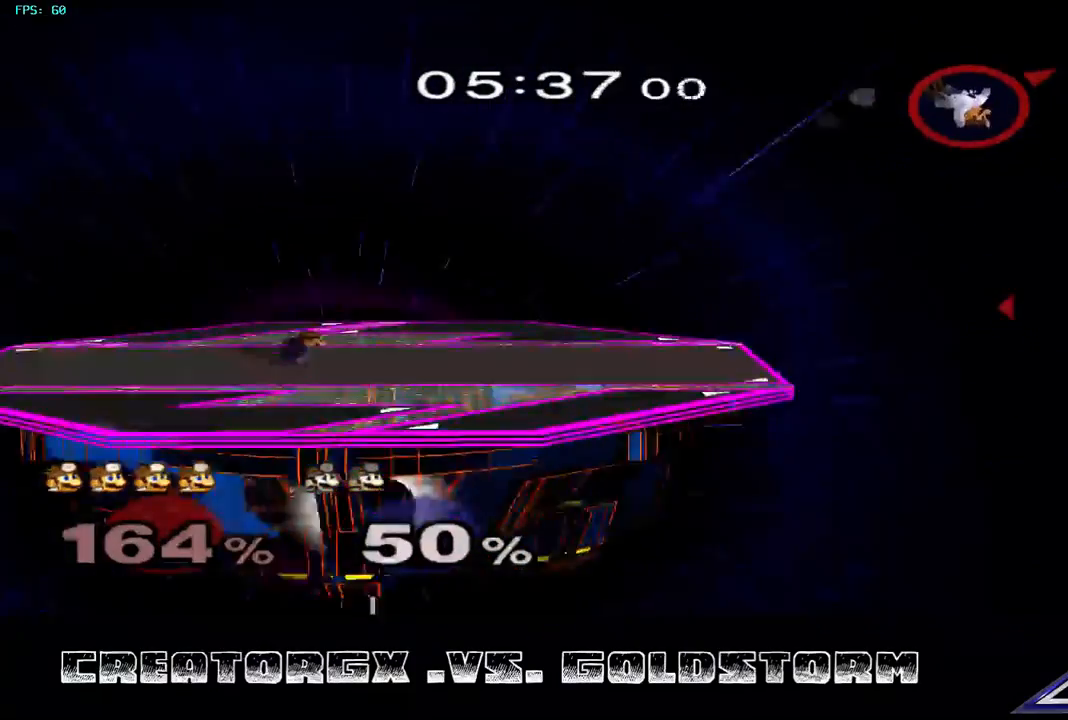
{"buttons": ["Y"], "left_stick": "left", "right_stick": "center", "events": [[34, "Y", "up"], [68, "Y", "down"], [169, "Y", "up"], [236, "Y", "down"]]}
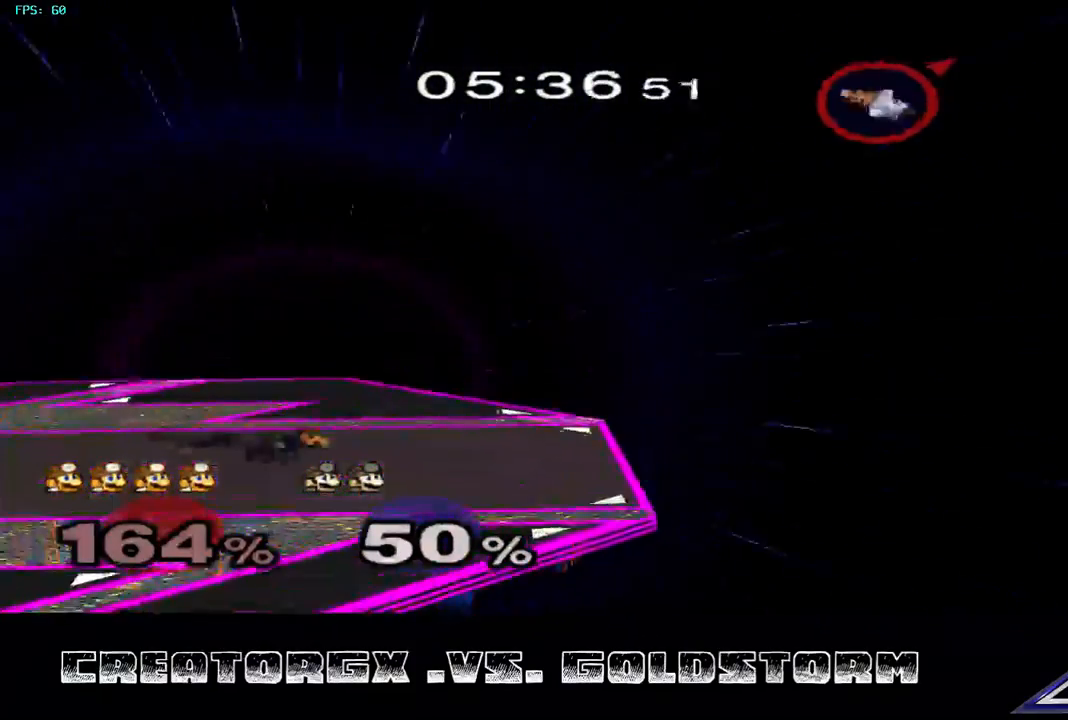
{"buttons": [], "left_stick": "left", "right_stick": "center", "events": [[135, "Y", "up"]]}
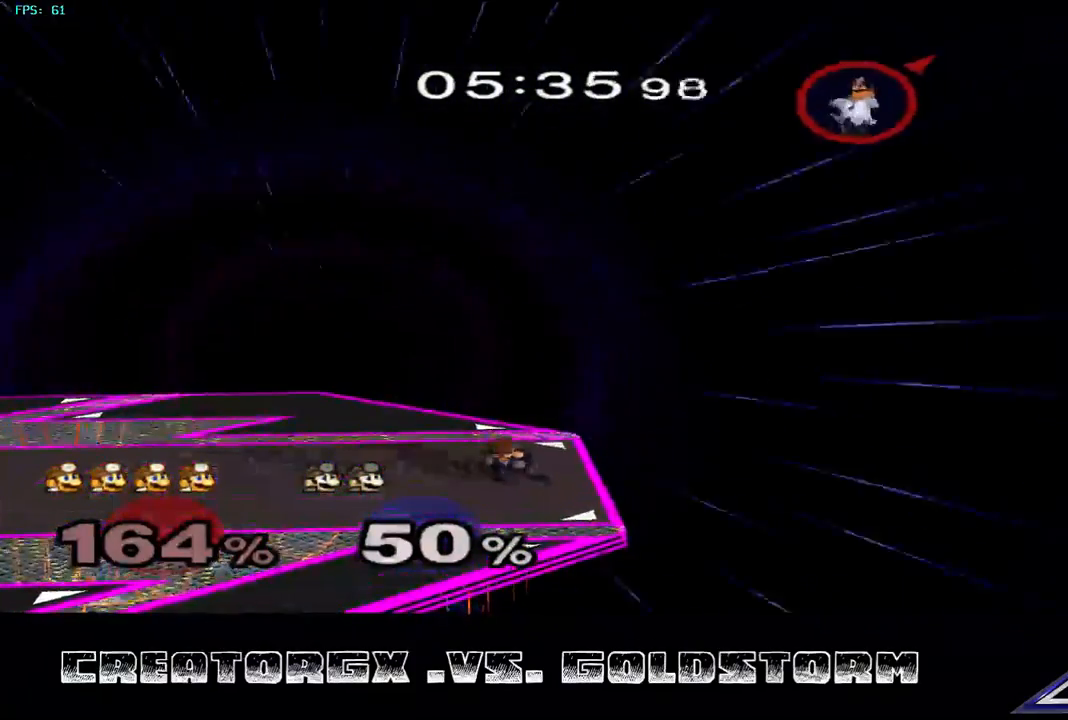
{"buttons": [], "left_stick": "left", "right_stick": "center", "events": []}
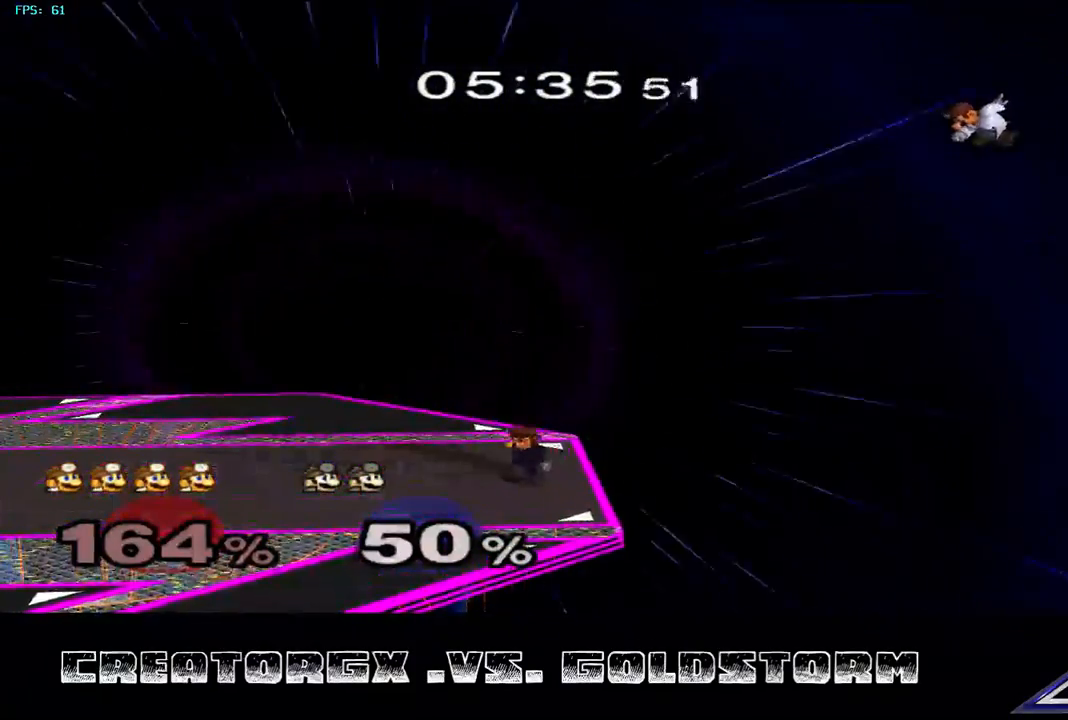
{"buttons": [], "left_stick": "left", "right_stick": "center", "events": []}
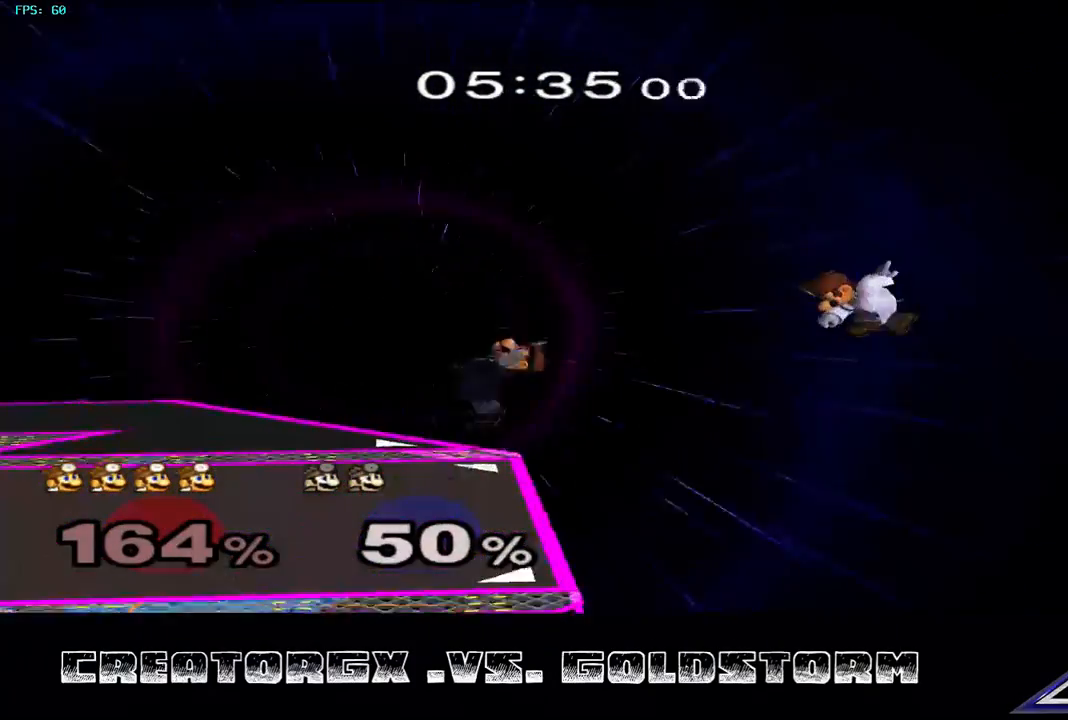
{"buttons": [], "left_stick": "up-left", "right_stick": "center", "events": [[235, "left_stick", "up-left"], [303, "B", "down"], [505, "B", "up"]]}
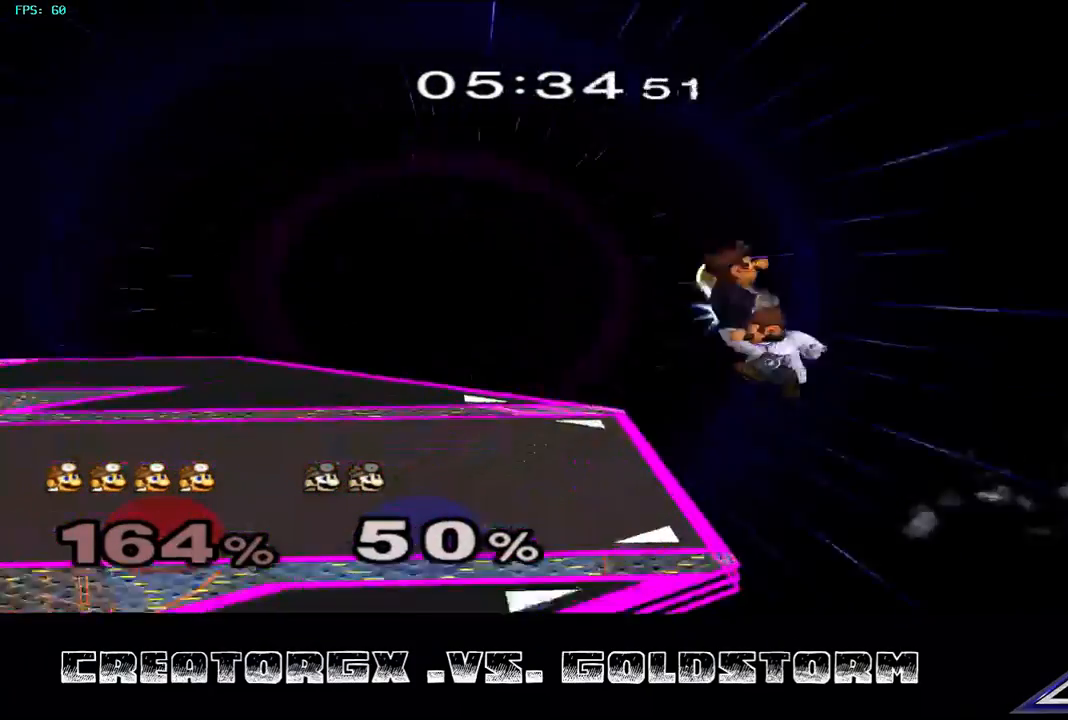
{"buttons": [], "left_stick": "up-left", "right_stick": "center", "events": []}
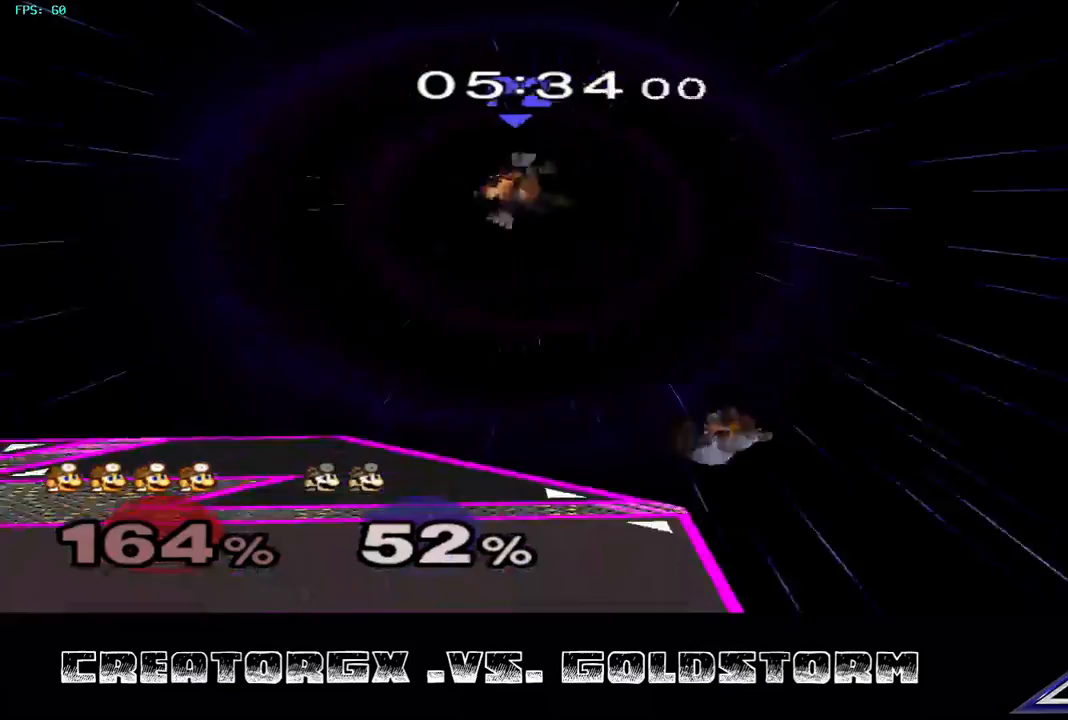
{"buttons": [], "left_stick": "center", "right_stick": "center", "events": [[33, "left_stick", "center"], [101, "left_stick", "down"], [269, "left_stick", "center"]]}
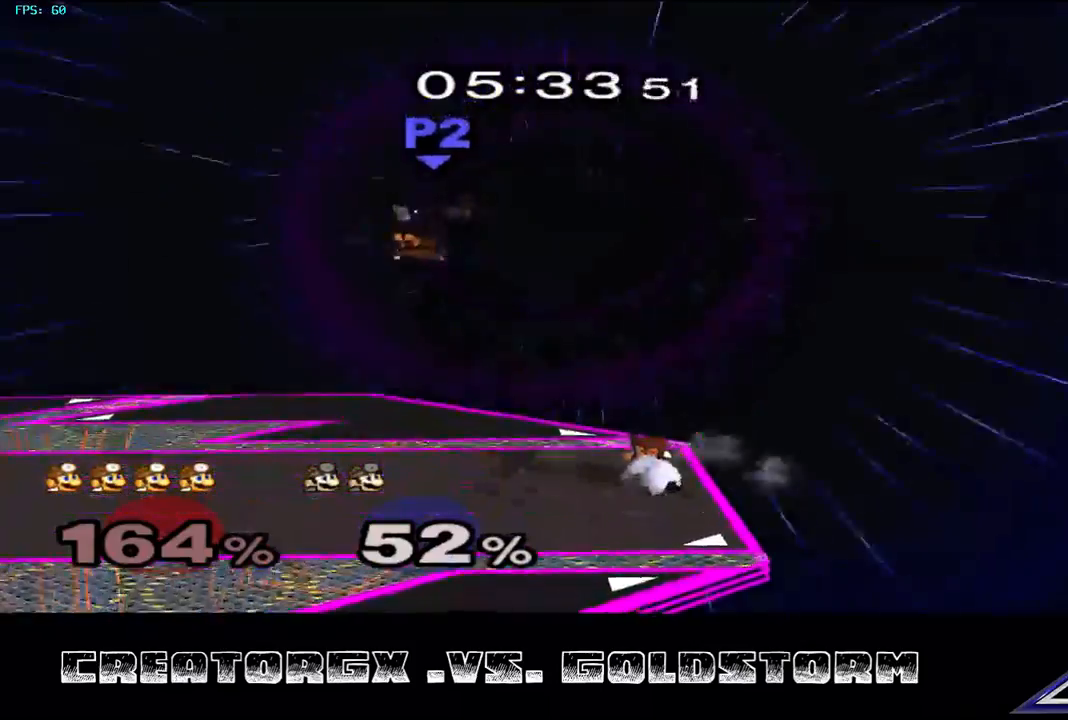
{"buttons": ["R1"], "left_stick": "center", "right_stick": "center", "events": [[471, "R1", "down"]]}
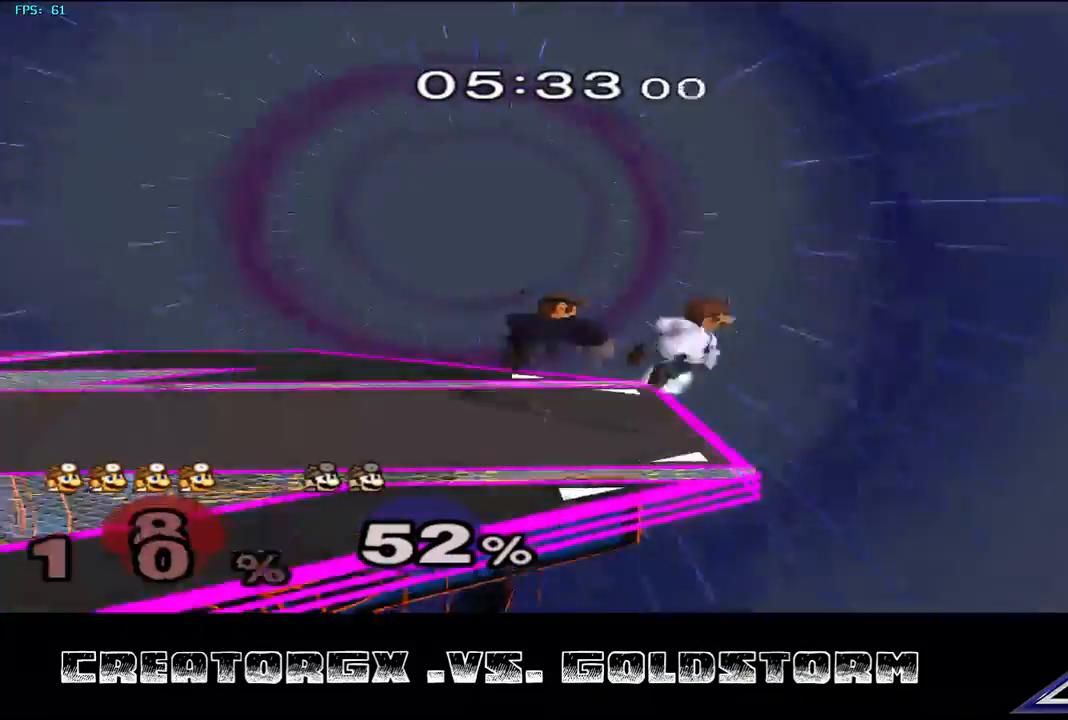
{"buttons": [], "left_stick": "center", "right_stick": "center", "events": [[269, "R1", "up"]]}
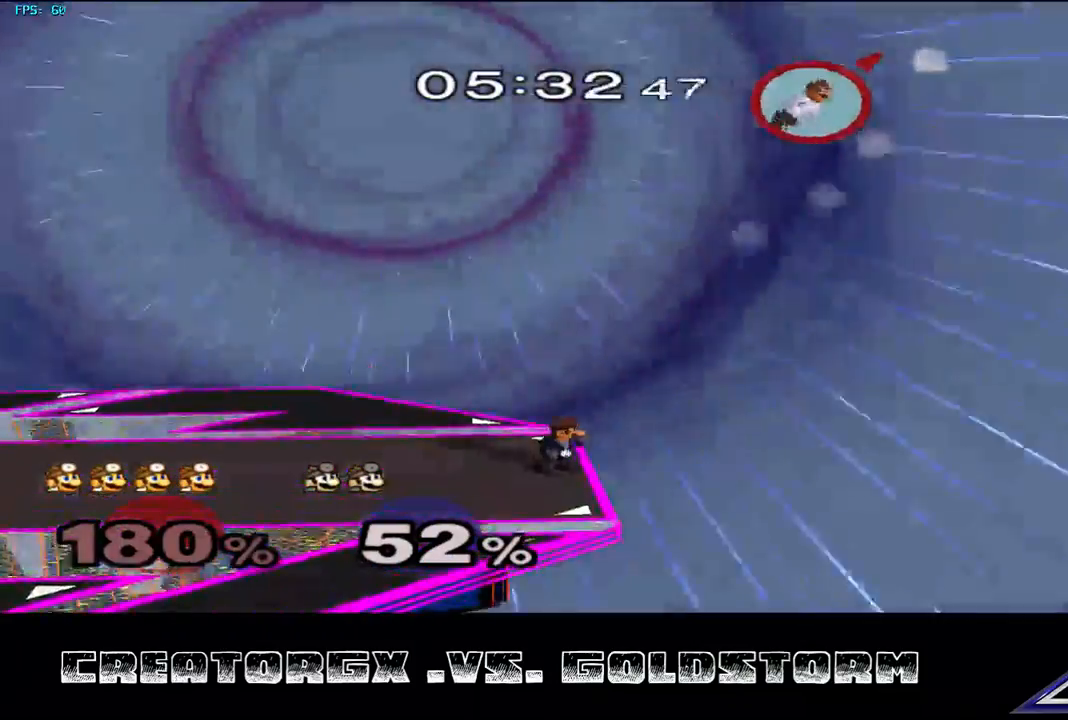
{"buttons": [], "left_stick": "center", "right_stick": "center", "events": []}
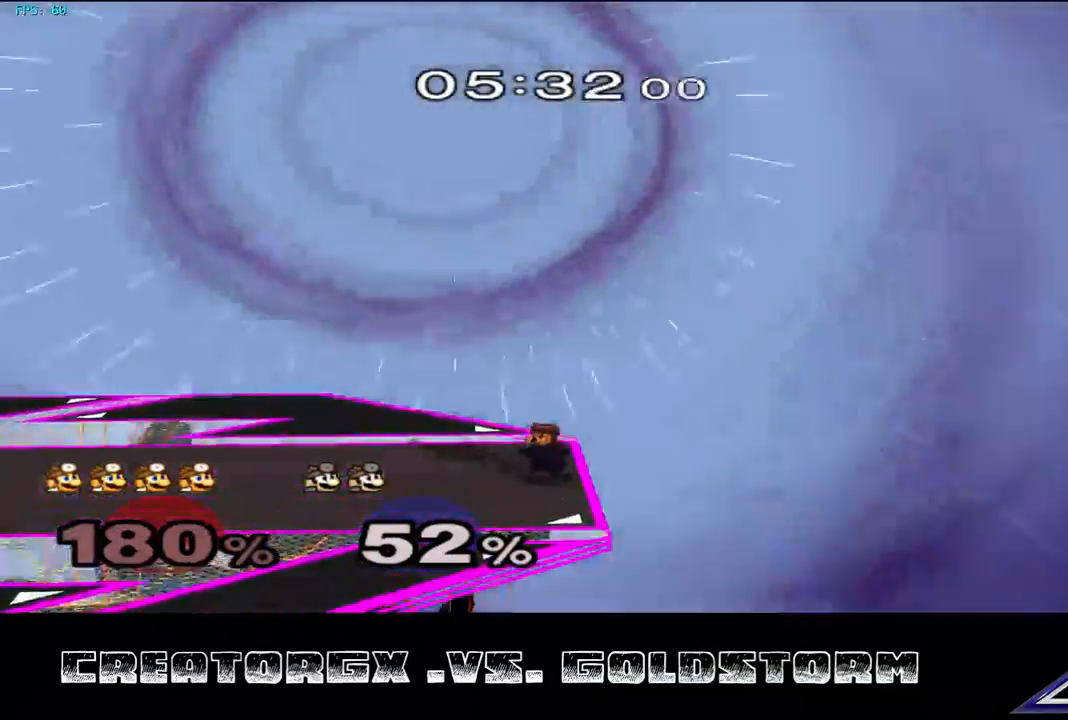
{"buttons": [], "left_stick": "center", "right_stick": "center", "events": []}
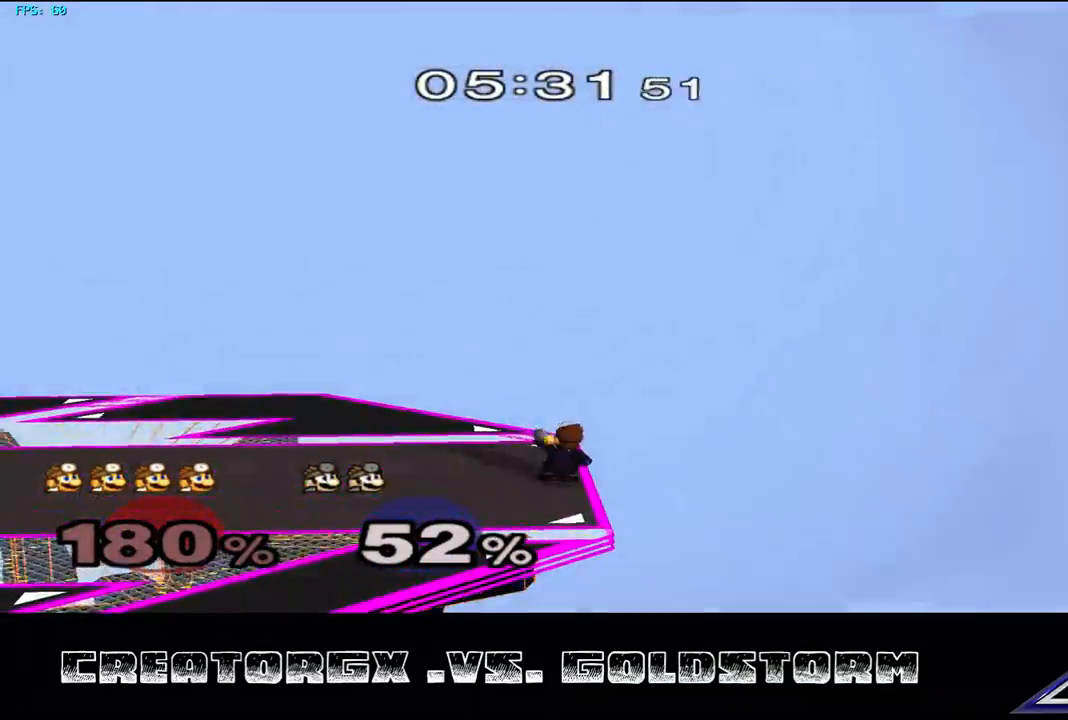
{"buttons": [], "left_stick": "center", "right_stick": "center", "events": []}
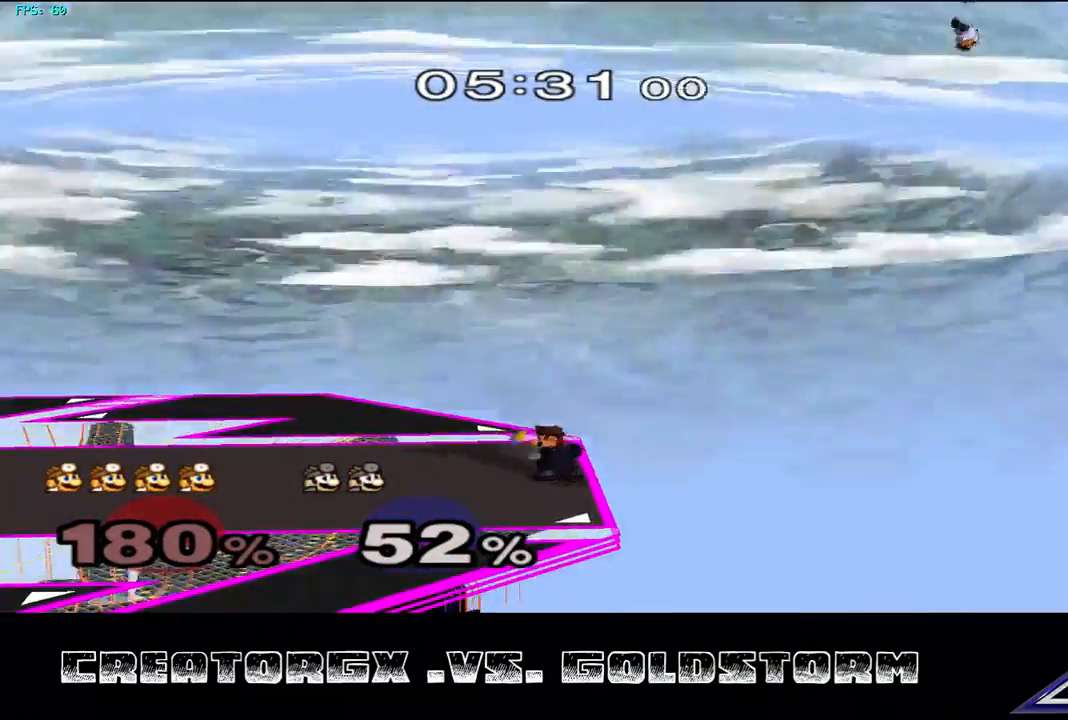
{"buttons": [], "left_stick": "center", "right_stick": "center", "events": []}
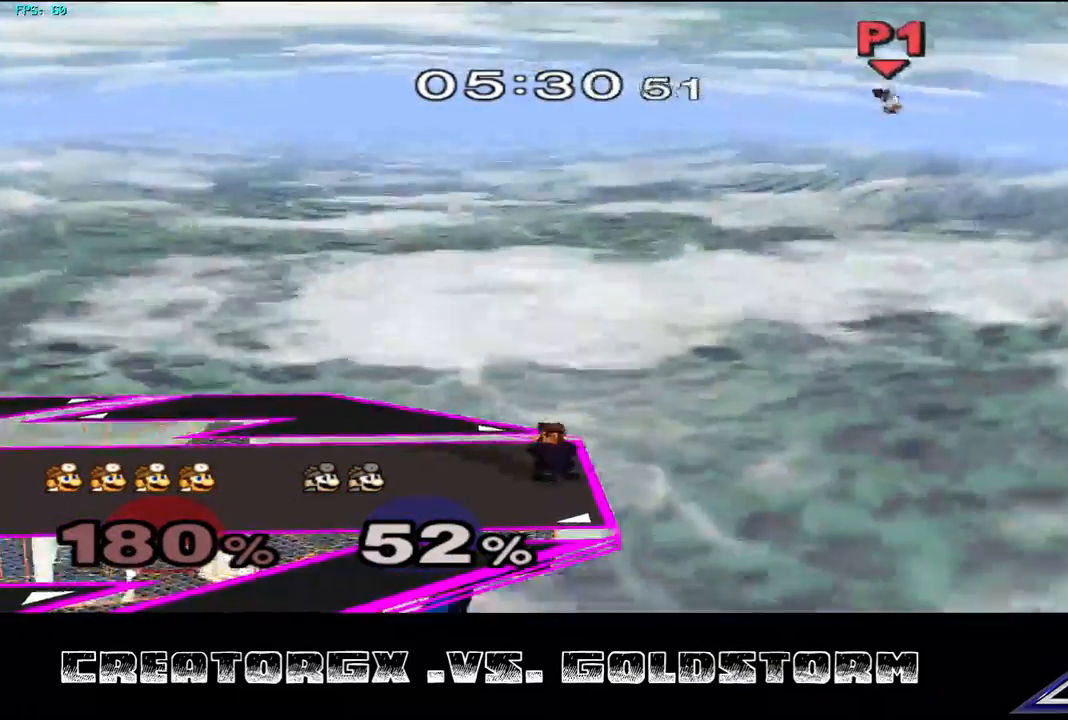
{"buttons": [], "left_stick": "center", "right_stick": "center", "events": []}
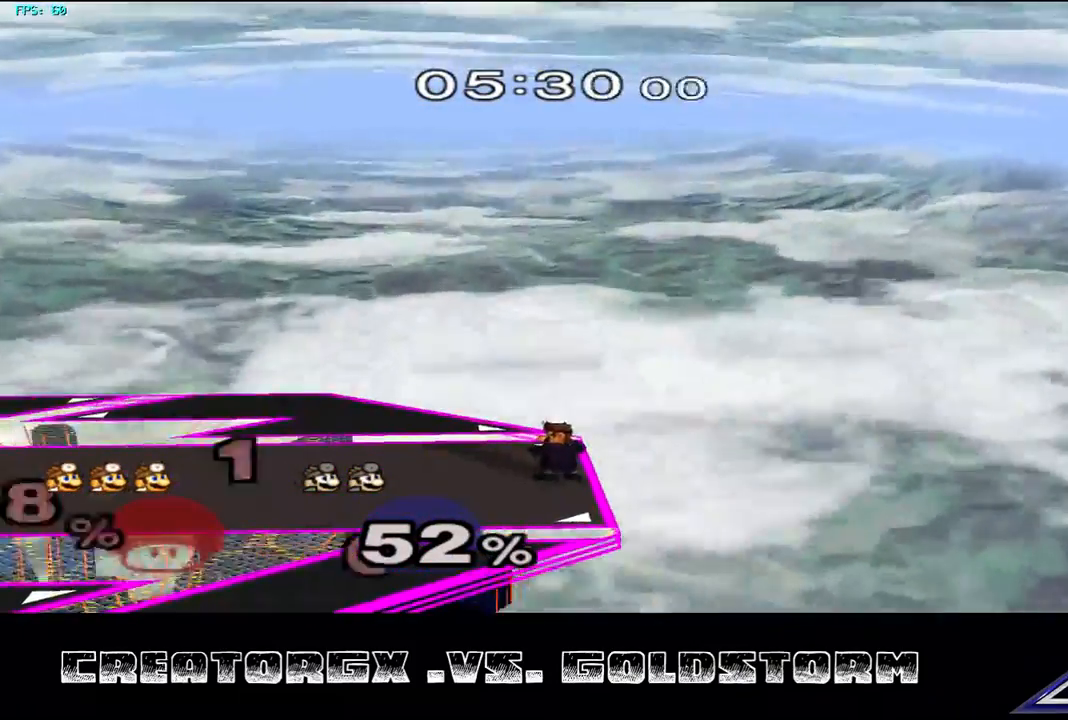
{"buttons": [], "left_stick": "center", "right_stick": "center", "events": []}
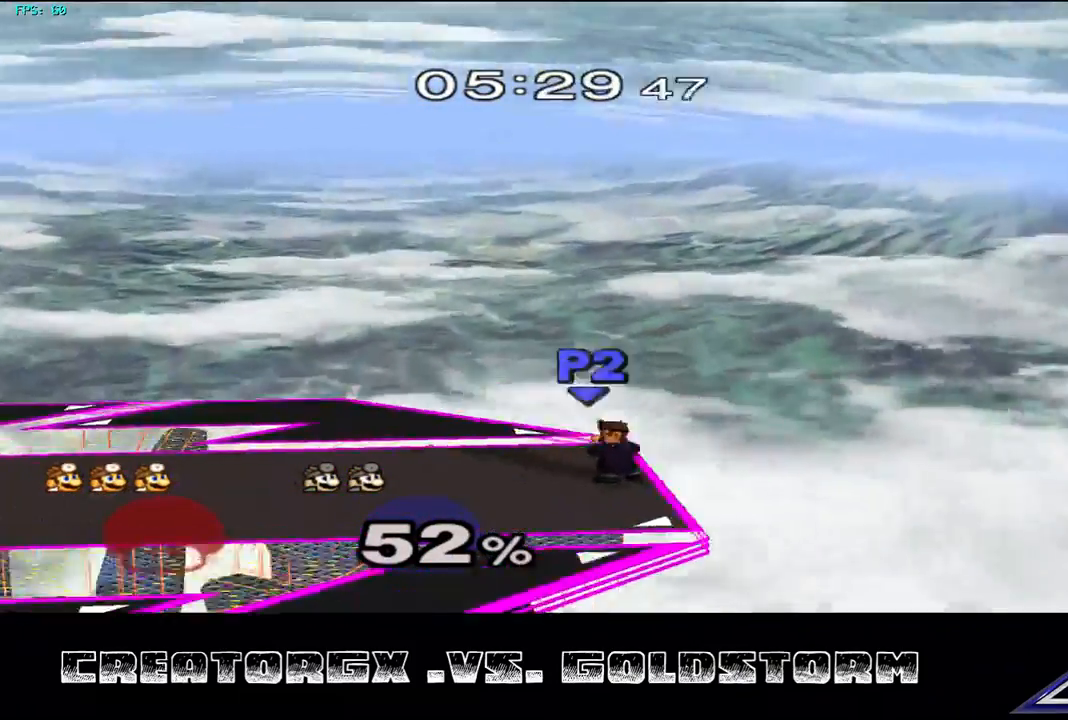
{"buttons": [], "left_stick": "center", "right_stick": "center", "events": []}
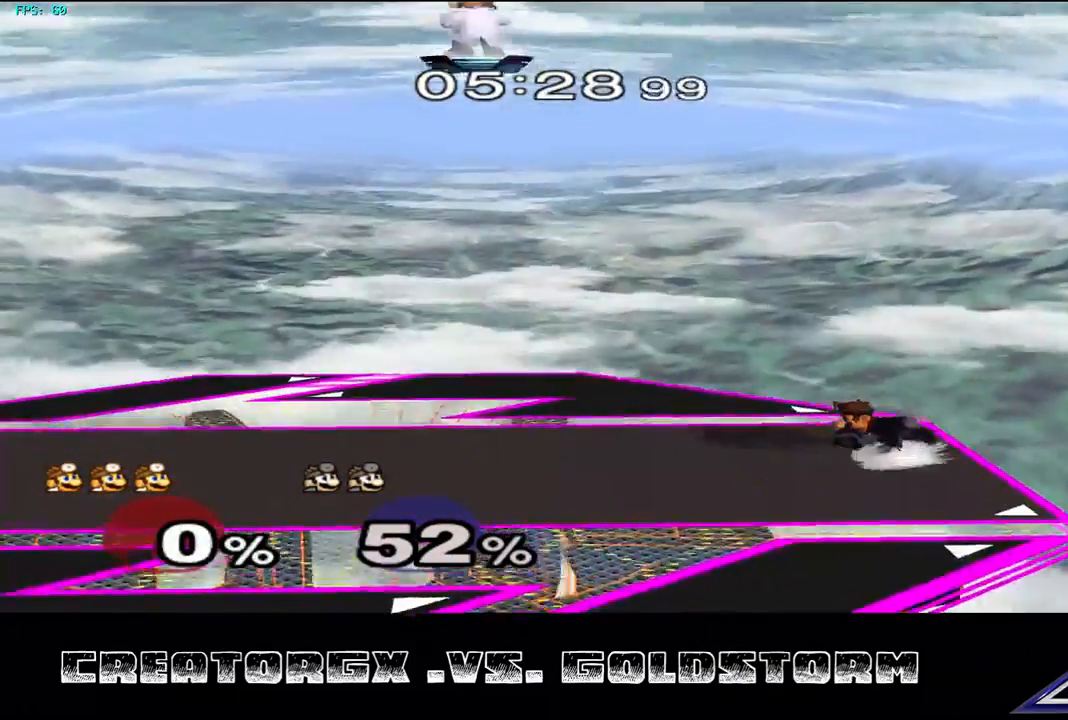
{"buttons": [], "left_stick": "center", "right_stick": "center", "events": []}
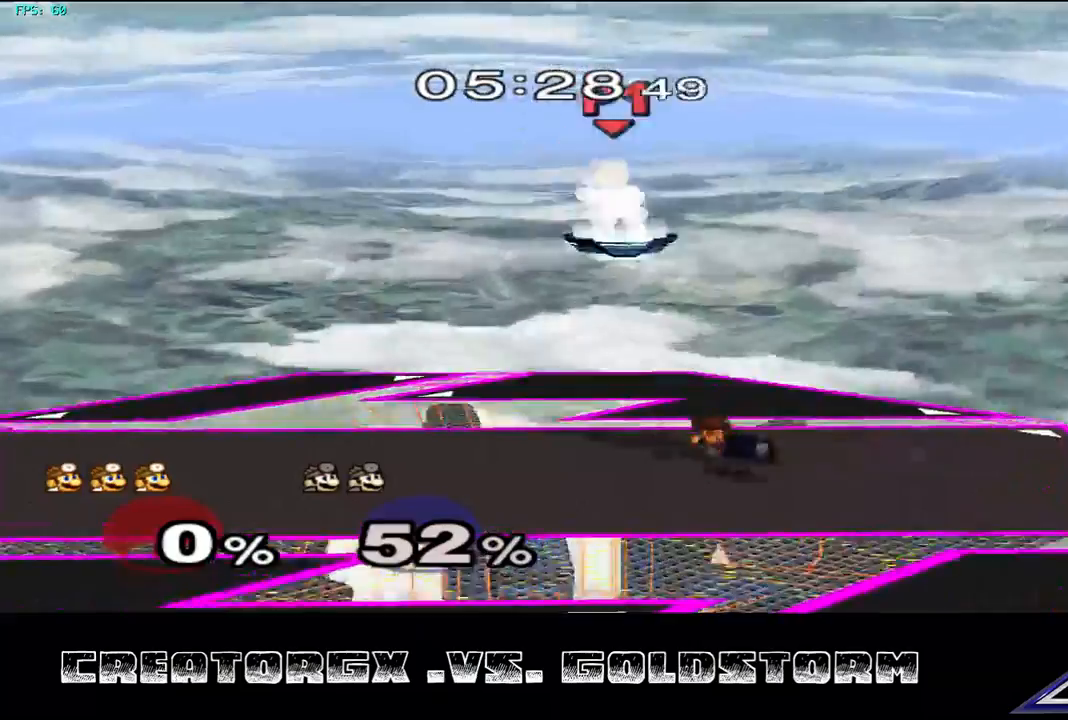
{"buttons": ["A"], "left_stick": "left", "right_stick": "center", "events": [[101, "left_stick", "down"], [135, "A", "down"], [202, "left_stick", "left"], [236, "A", "up"], [303, "A", "down"], [404, "A", "up"], [471, "A", "down"]]}
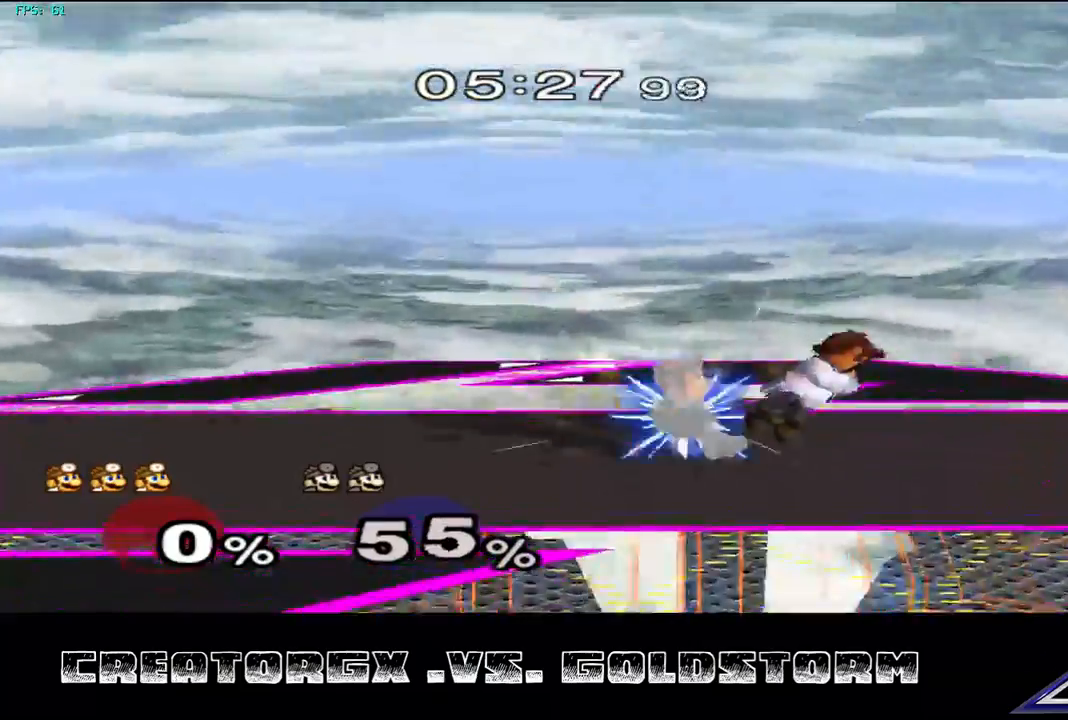
{"buttons": ["A"], "left_stick": "left", "right_stick": "center", "events": [[202, "A", "up"], [235, "left_stick", "center"], [437, "left_stick", "left"], [471, "A", "down"]]}
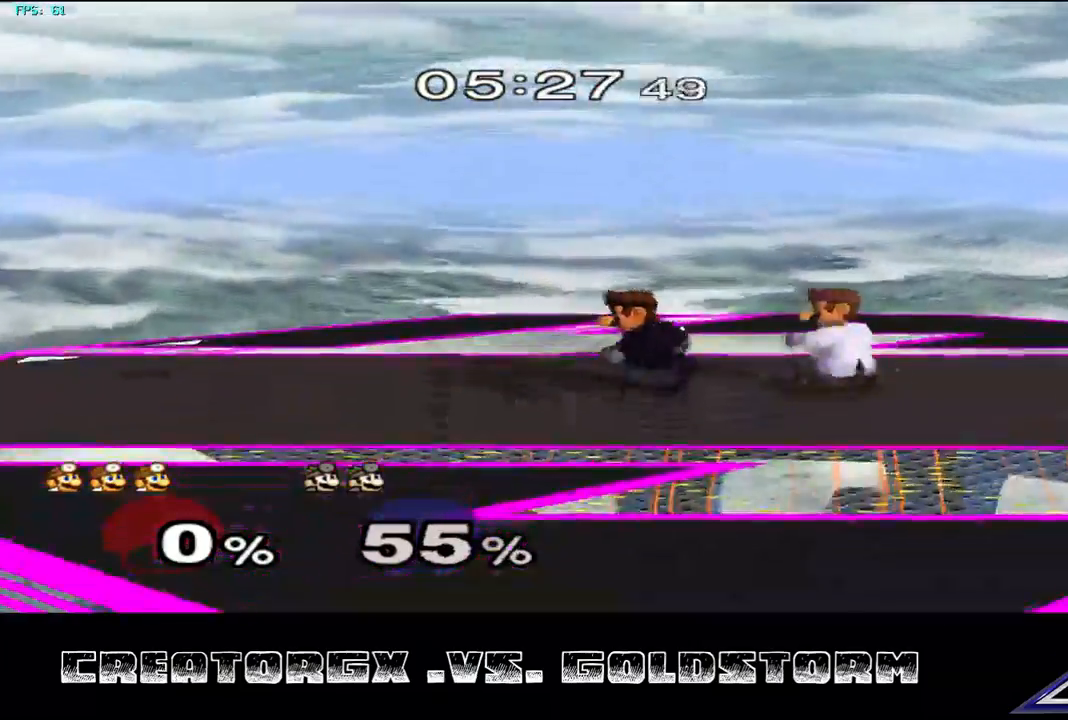
{"buttons": [], "left_stick": "center", "right_stick": "center", "events": [[67, "A", "up"], [67, "left_stick", "center"]]}
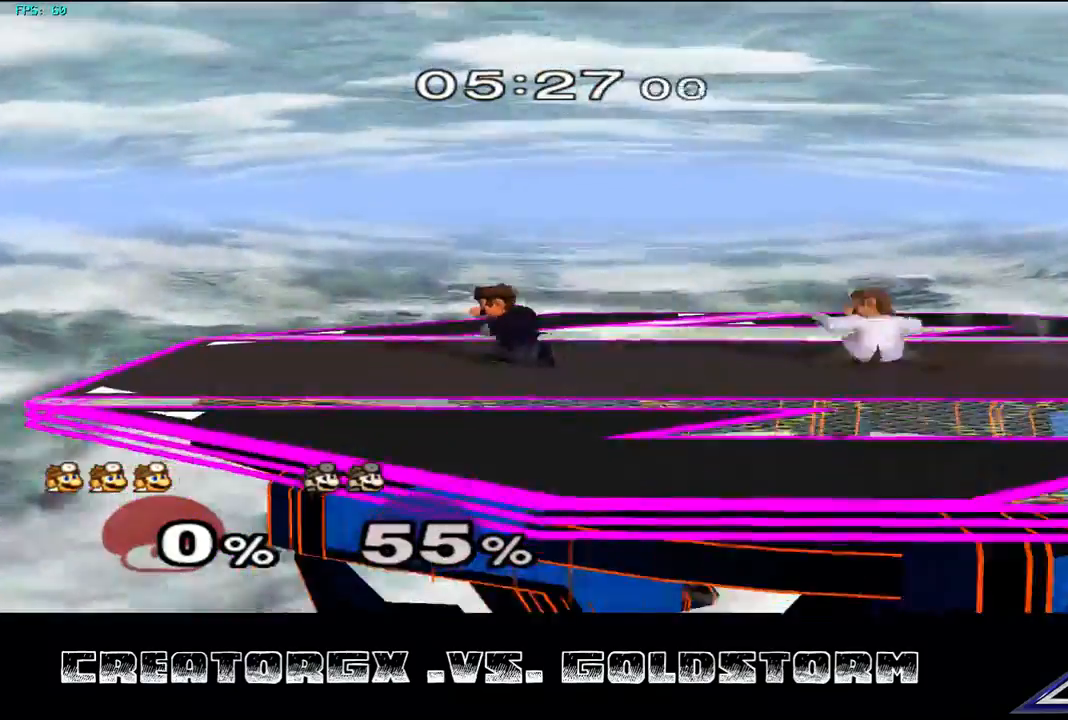
{"buttons": [], "left_stick": "center", "right_stick": "center", "events": [[336, "Y", "down"], [437, "Y", "up"]]}
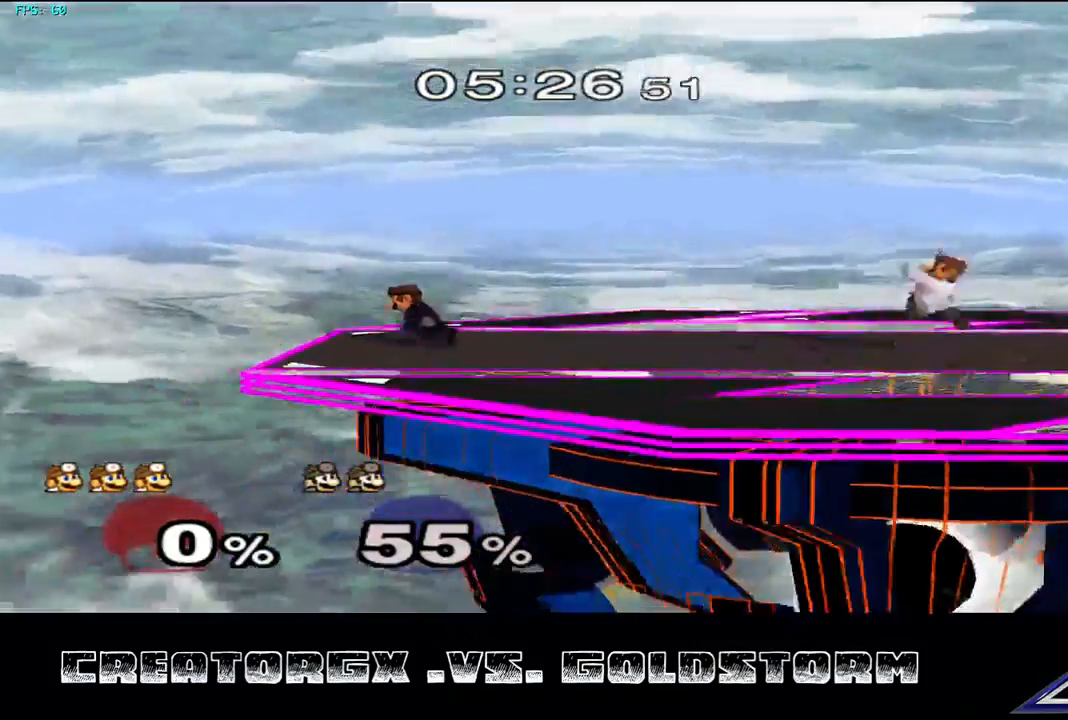
{"buttons": [], "left_stick": "down", "right_stick": "center", "events": [[33, "B", "down"], [134, "B", "up"], [235, "left_stick", "down"], [370, "left_stick", "center"], [437, "left_stick", "down"]]}